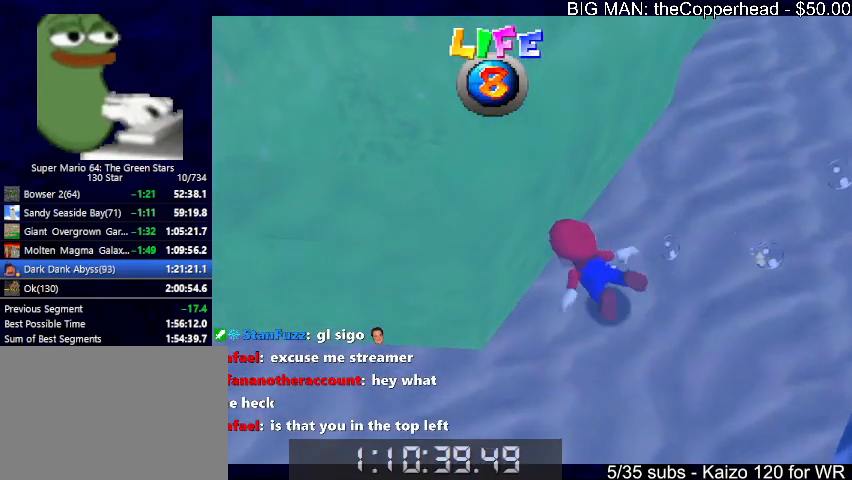
Gameplay with keyboard; each line is a JSON object with the keys held at the frame after it. "events" lists presses ("down") and releases ("up") of "0", "1", "2", "3", "4", "5", "6", "8", "a", "c", "d", "down", "left", "right", "s", "up", "x" and "z" between this image and that frame as [ms after this image, input, new state], when the widget could be followed in between. No other keys are recorded. Mouse input is not recorded.
{"keys": ["left", "up"], "events": [[133, "c", "down"], [233, "c", "up"]]}
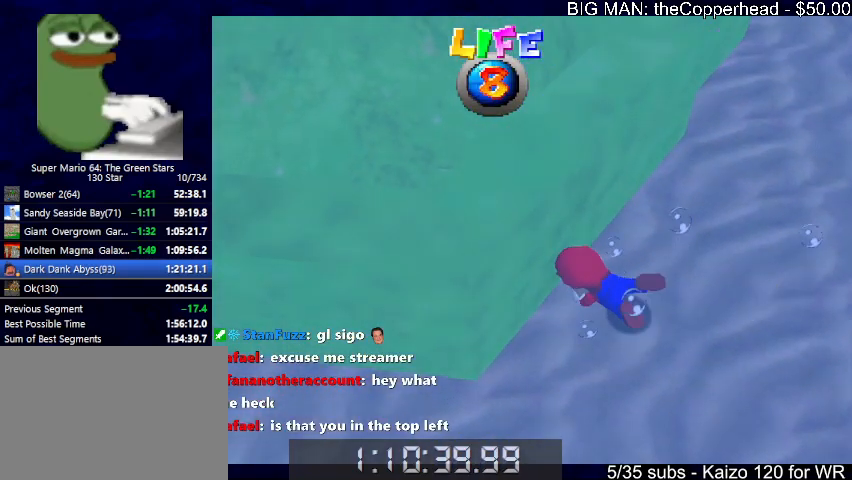
{"keys": ["up"], "events": [[400, "left", "up"]]}
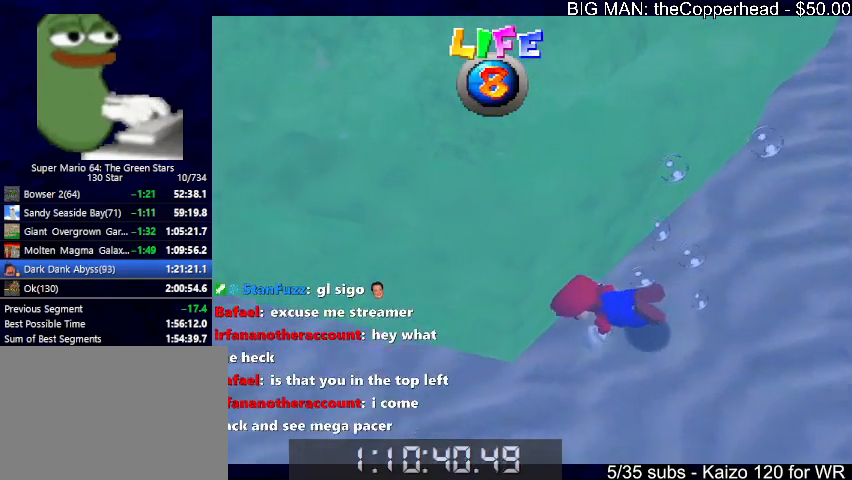
{"keys": ["left", "up"], "events": [[133, "right", "down"], [133, "up", "up"], [233, "down", "down"], [367, "down", "up"], [400, "right", "up"], [467, "left", "down"], [467, "up", "down"]]}
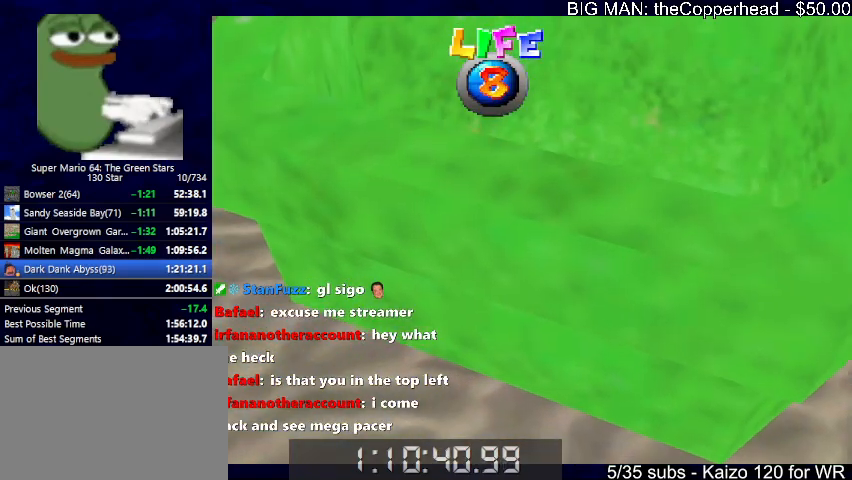
{"keys": ["left", "up"], "events": [[100, "x", "down"], [233, "x", "up"]]}
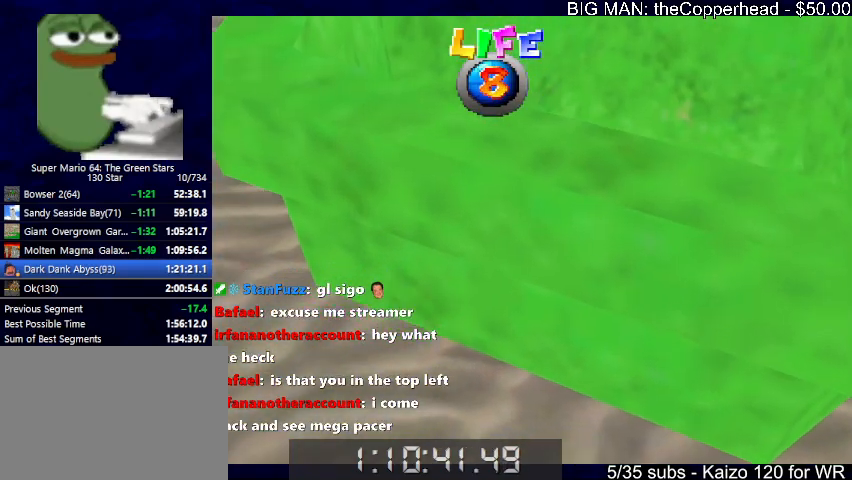
{"keys": ["8", "left"], "events": [[200, "x", "down"], [400, "up", "up"], [500, "8", "down"], [500, "x", "up"]]}
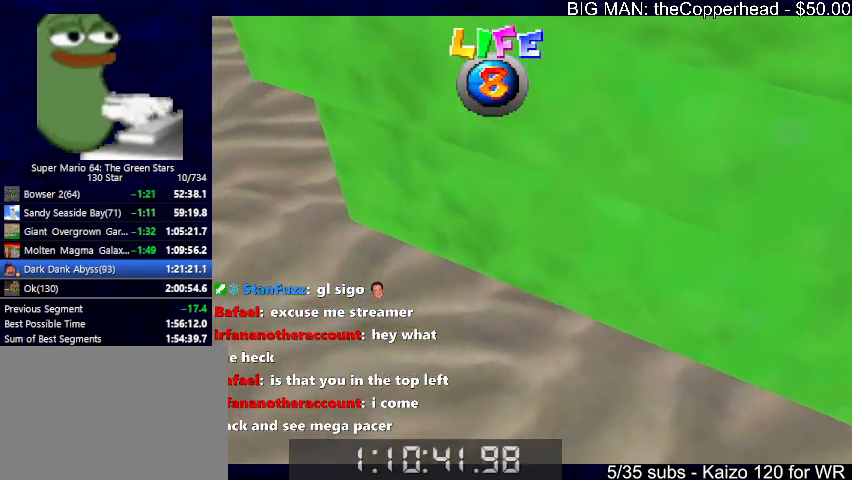
{"keys": ["down", "left", "x"], "events": [[133, "8", "up"], [367, "x", "down"], [500, "down", "down"]]}
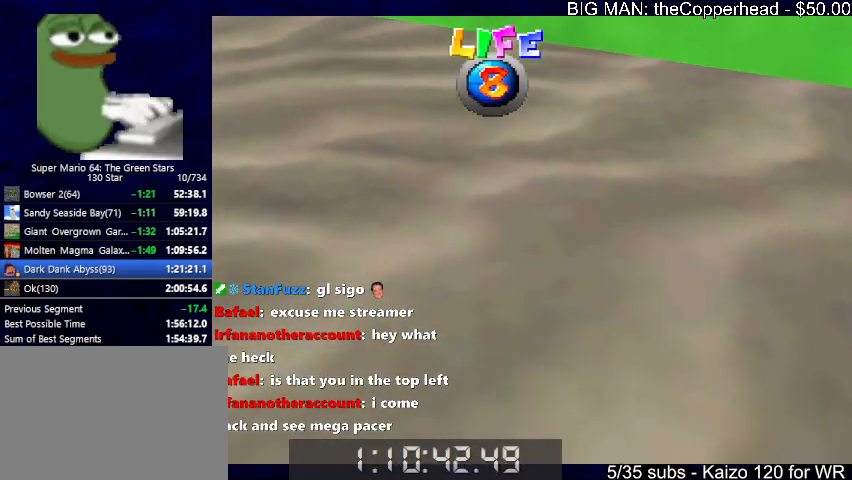
{"keys": ["right", "x"], "events": [[33, "x", "up"], [100, "left", "up"], [133, "down", "up"], [233, "right", "down"], [467, "x", "down"]]}
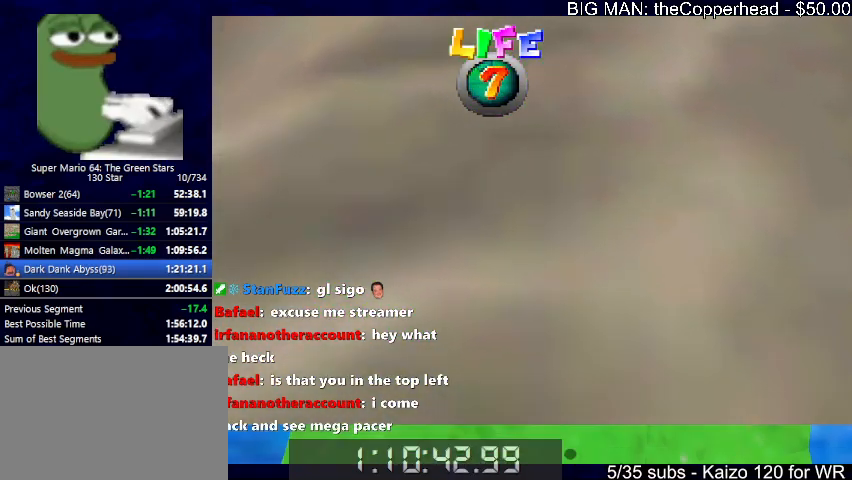
{"keys": ["right"], "events": [[67, "up", "down"], [167, "right", "up"], [167, "up", "up"], [267, "x", "up"], [333, "right", "down"]]}
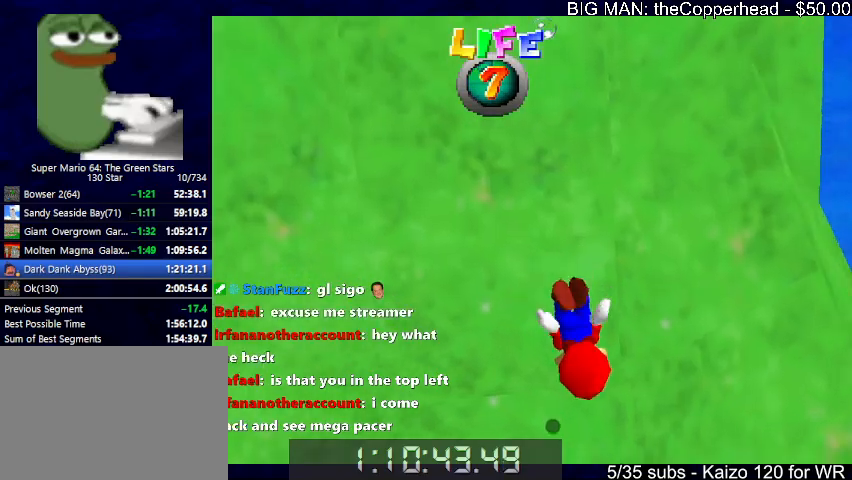
{"keys": [], "events": [[133, "x", "down"], [167, "down", "down"], [333, "right", "up"], [367, "down", "up"], [367, "x", "up"]]}
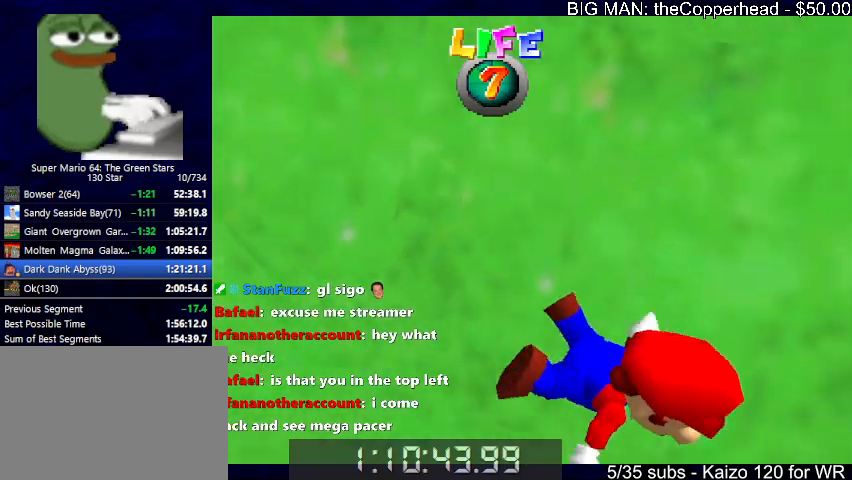
{"keys": ["down", "x"], "events": [[100, "down", "down"], [200, "right", "down"], [300, "x", "down"], [433, "right", "up"]]}
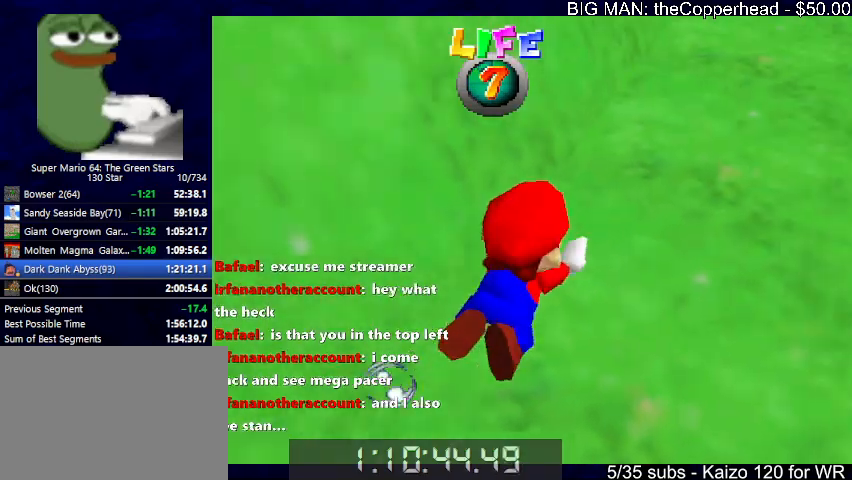
{"keys": ["down", "x"], "events": [[67, "x", "up"], [100, "down", "up"], [433, "down", "down"], [433, "x", "down"]]}
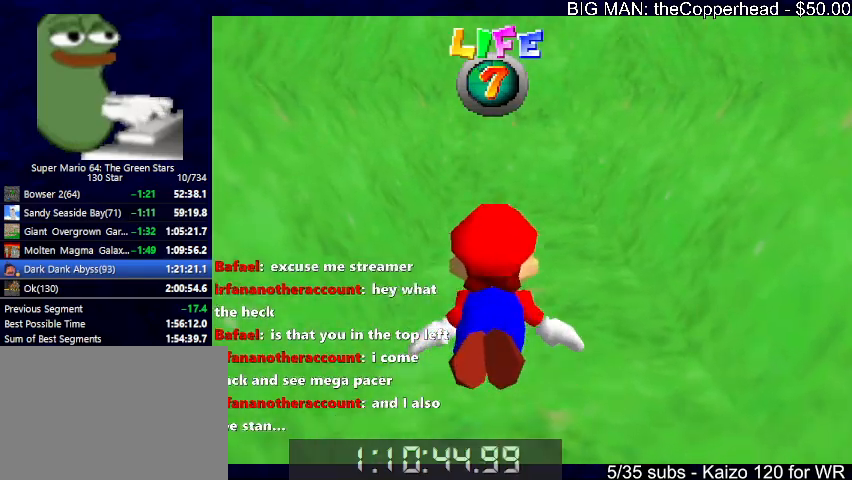
{"keys": [], "events": [[33, "left", "down"], [167, "down", "up"], [167, "x", "up"], [333, "left", "up"]]}
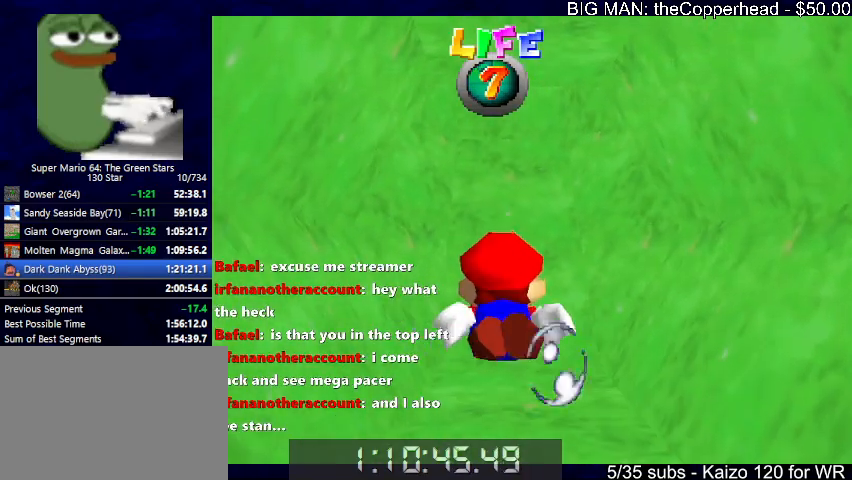
{"keys": ["right"], "events": [[67, "down", "down"], [100, "x", "down"], [133, "right", "down"], [233, "right", "up"], [300, "left", "down"], [333, "left", "up"], [367, "down", "up"], [367, "right", "down"], [367, "x", "up"]]}
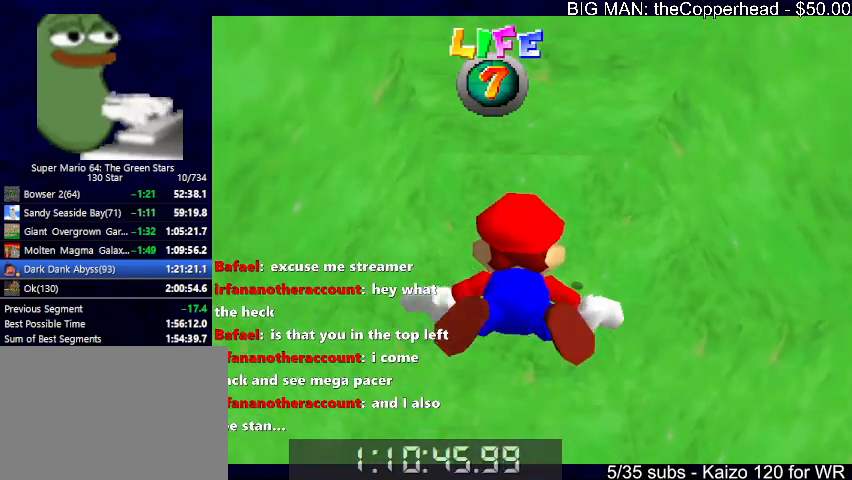
{"keys": ["down", "left", "x"], "events": [[267, "down", "down"], [300, "right", "up"], [300, "x", "down"], [400, "left", "down"]]}
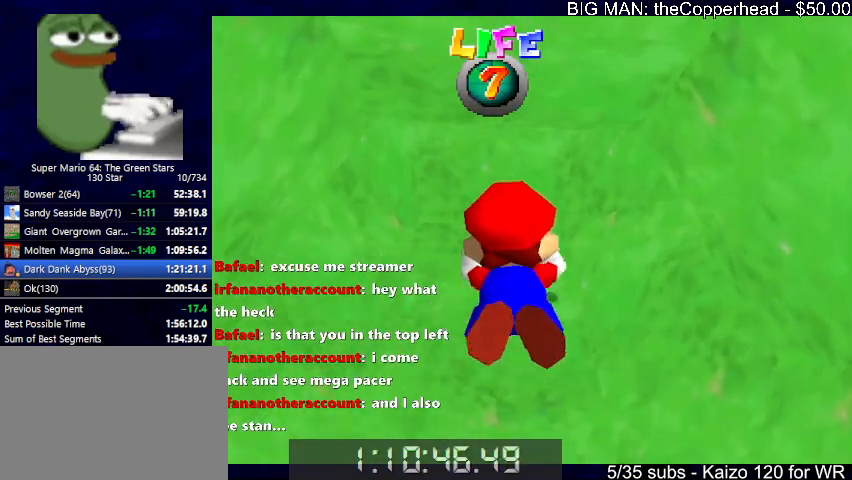
{"keys": ["down", "left", "x"], "events": [[67, "down", "up"], [67, "left", "up"], [67, "x", "up"], [367, "left", "down"], [400, "down", "down"], [467, "x", "down"]]}
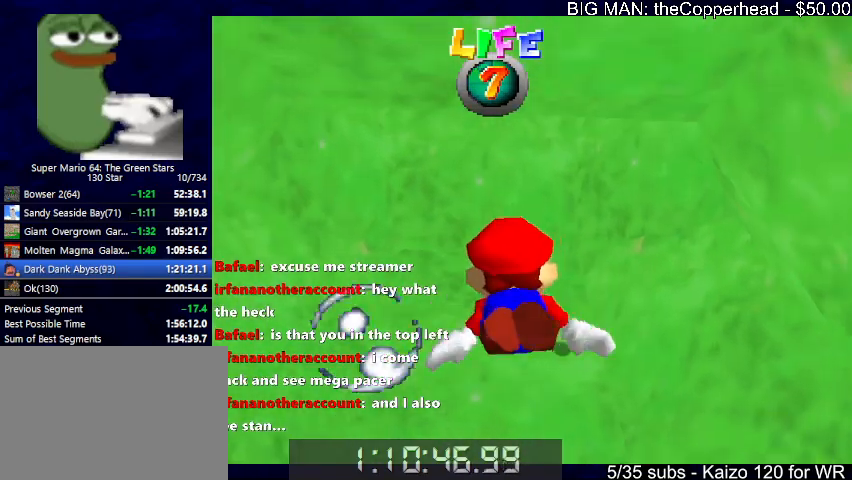
{"keys": [], "events": [[67, "left", "up"], [333, "x", "up"], [500, "down", "up"]]}
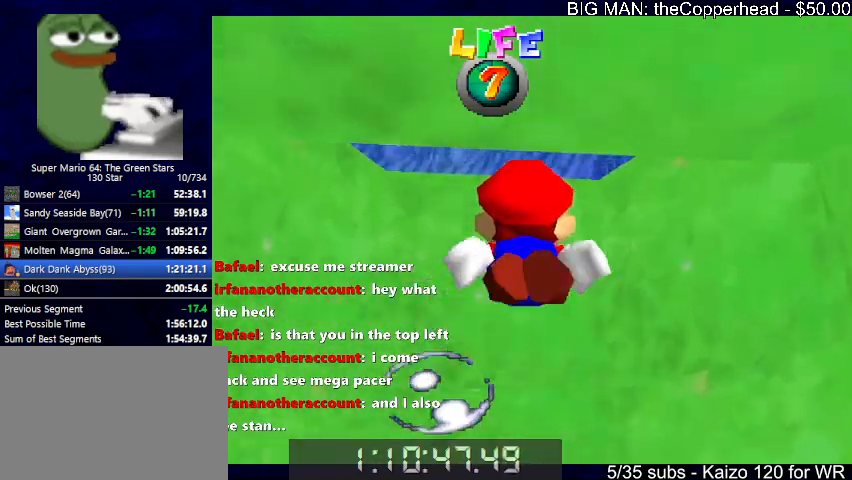
{"keys": [], "events": [[100, "down", "down"], [167, "x", "down"], [200, "left", "down"], [500, "down", "up"], [500, "left", "up"], [500, "x", "up"]]}
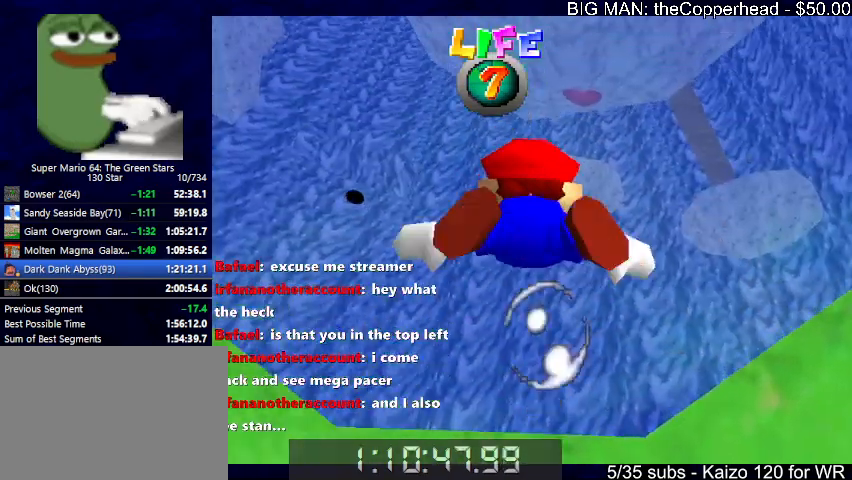
{"keys": ["down", "left", "x"], "events": [[67, "left", "down"], [367, "down", "down"], [367, "x", "down"]]}
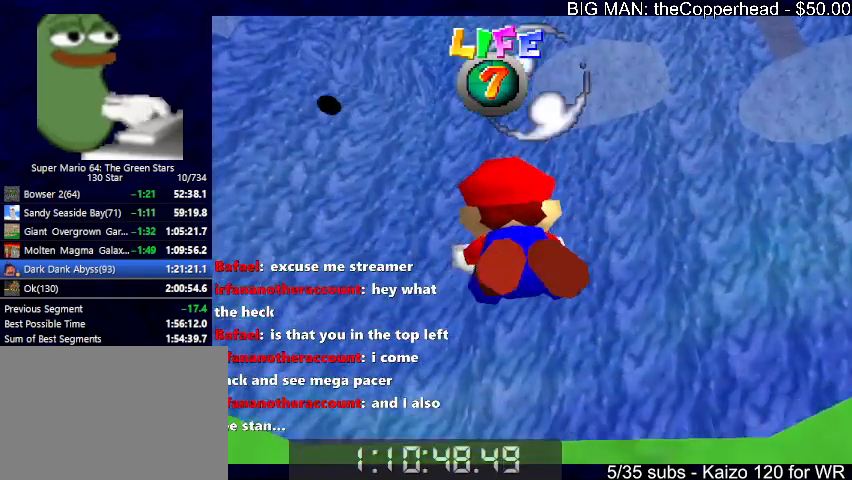
{"keys": ["left", "x"], "events": [[100, "down", "up"], [100, "left", "up"], [100, "x", "up"], [333, "left", "down"], [500, "x", "down"]]}
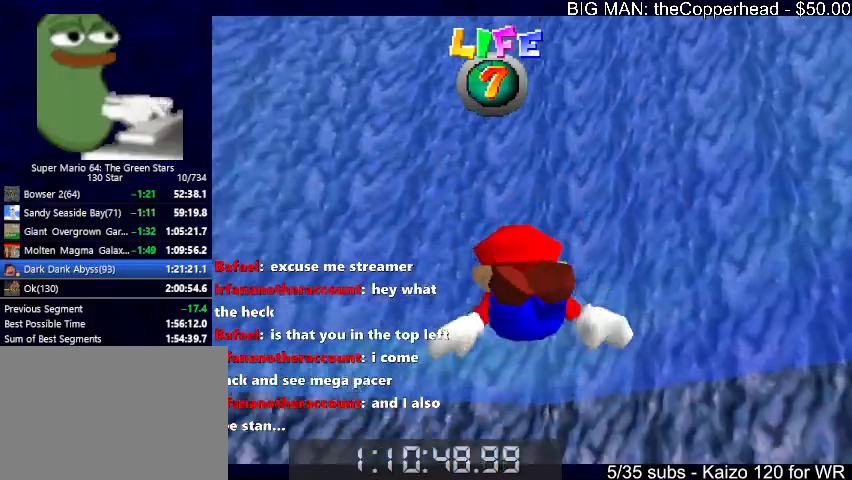
{"keys": ["left"], "events": [[100, "down", "down"], [200, "down", "up"], [200, "left", "up"], [267, "x", "up"], [433, "left", "down"]]}
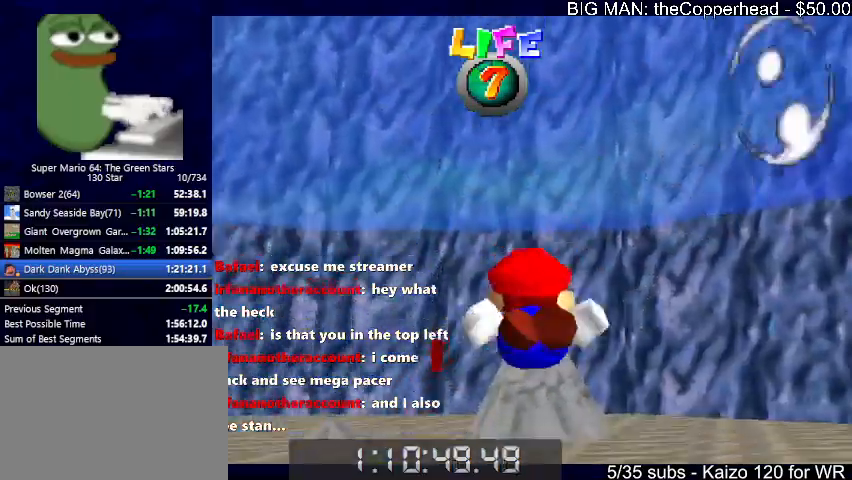
{"keys": ["left"], "events": [[167, "x", "down"], [233, "up", "down"], [367, "left", "up"], [367, "up", "up"], [400, "x", "up"], [467, "left", "down"]]}
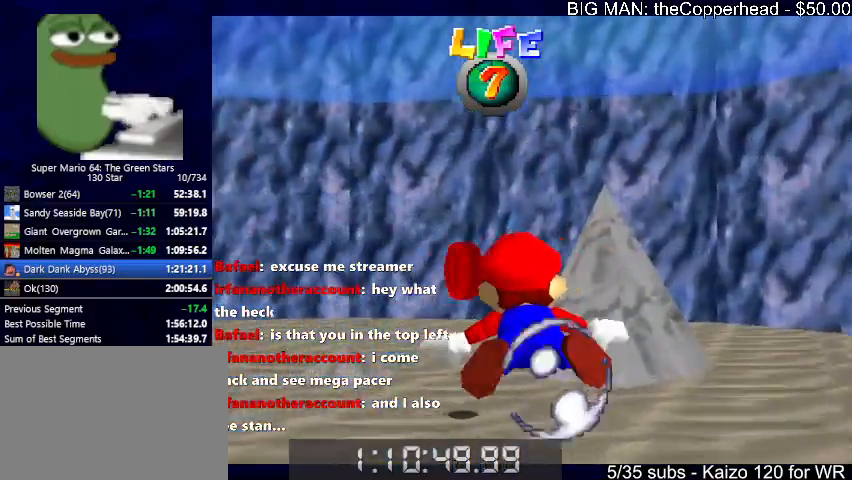
{"keys": ["6", "left", "x"], "events": [[233, "6", "down"], [367, "x", "down"]]}
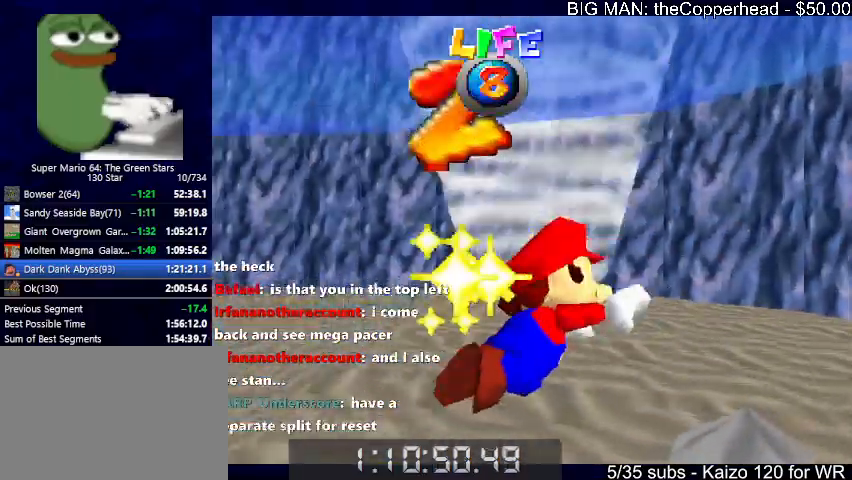
{"keys": ["6", "left", "x"], "events": [[100, "x", "up"], [500, "x", "down"]]}
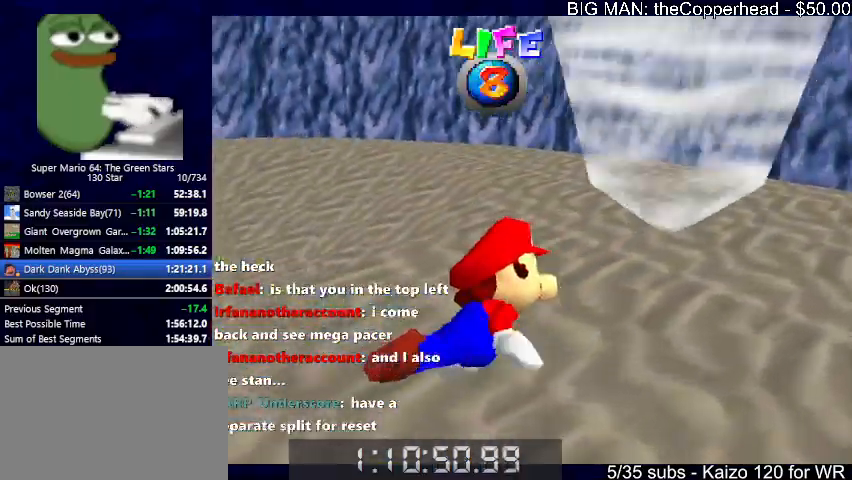
{"keys": ["left"], "events": [[167, "x", "up"], [500, "6", "up"]]}
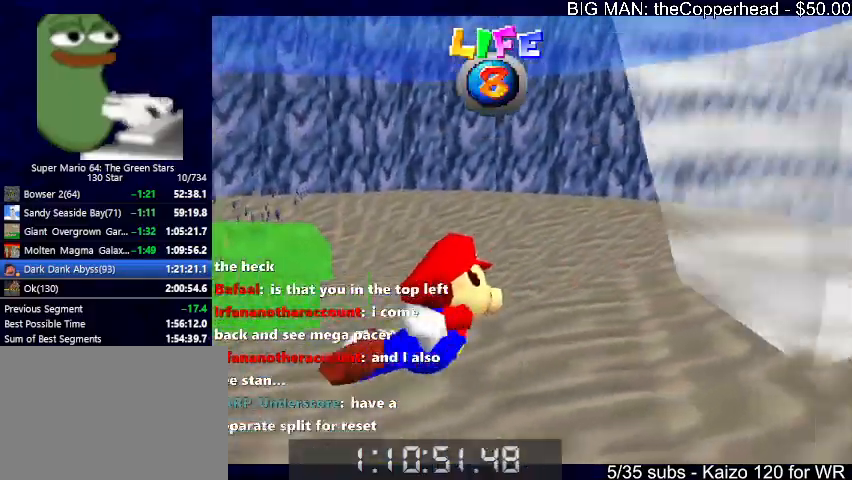
{"keys": [], "events": [[133, "x", "down"], [433, "x", "up"], [500, "left", "up"]]}
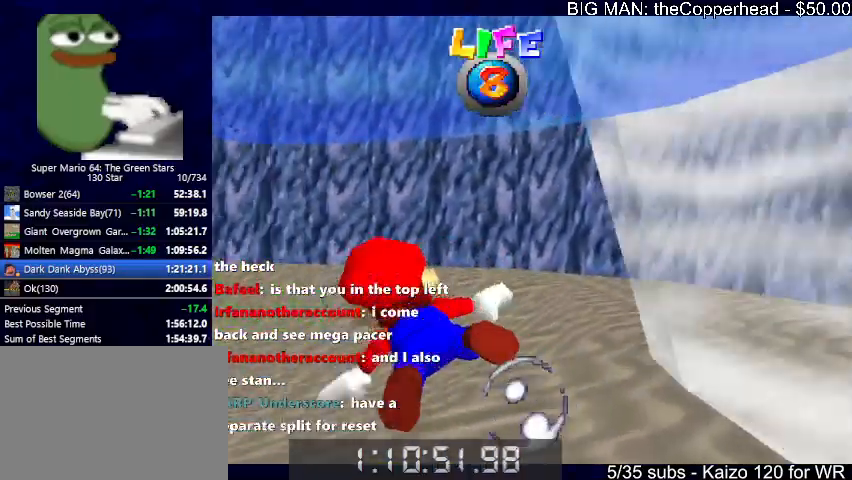
{"keys": ["down", "right", "x"], "events": [[67, "right", "down"], [200, "down", "down"], [233, "x", "down"]]}
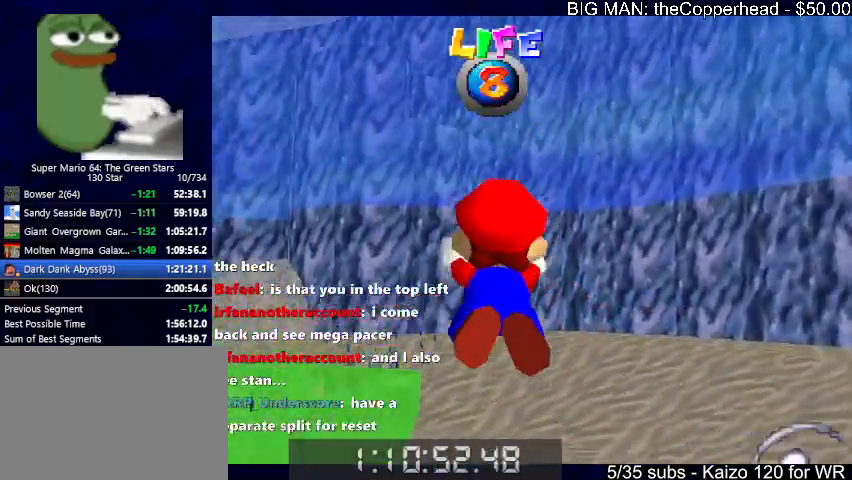
{"keys": ["down", "x"], "events": [[67, "down", "up"], [67, "x", "up"], [167, "right", "up"], [367, "down", "down"], [433, "x", "down"]]}
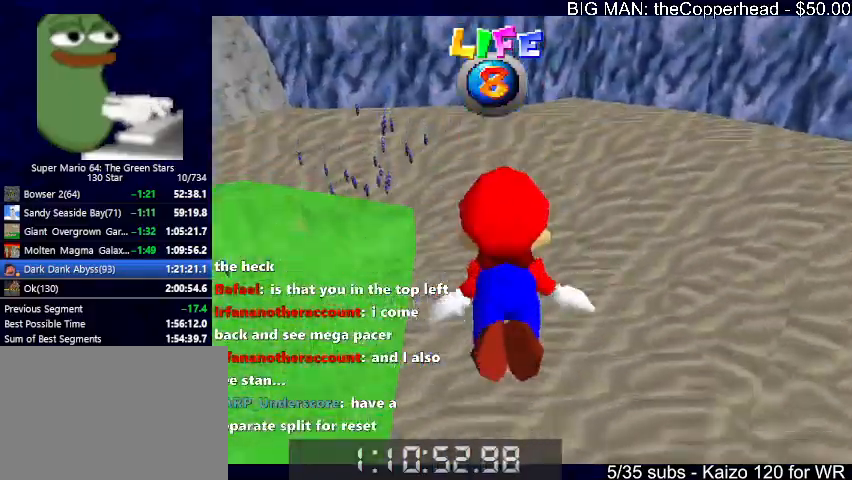
{"keys": [], "events": [[33, "left", "down"], [233, "x", "up"], [267, "down", "up"], [467, "left", "up"]]}
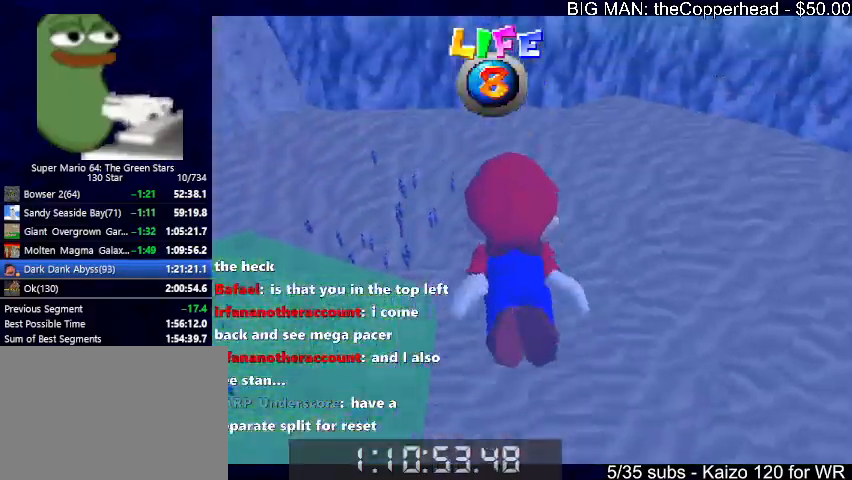
{"keys": [], "events": [[100, "x", "down"], [133, "down", "down"], [333, "down", "up"], [367, "x", "up"]]}